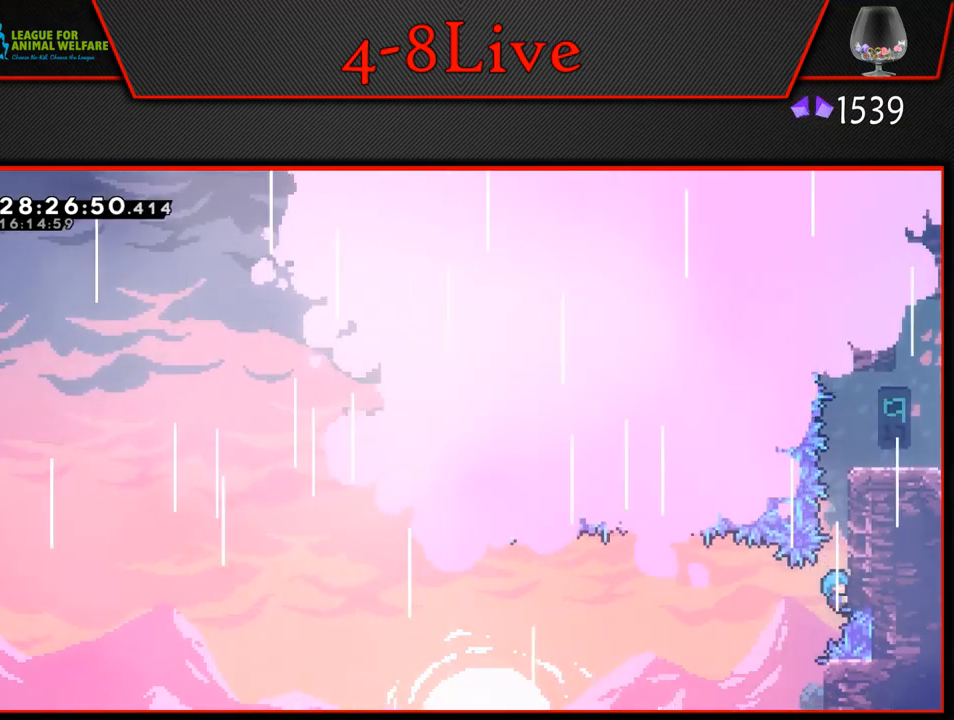
Gameplay with a controller (PlayStation layout); each line is a JSON object with the inputs held at the frame after it. "events" lists button and stick changes between this image and that frame as [ms after this image, input, new state], when the widget could be followed in between. Not read: right_stick.
{"buttons": ["CROSS", "L1", "DPAD_RIGHT"], "left_stick": "center", "events": [[83, "CROSS", "down"], [83, "DPAD_RIGHT", "down"], [200, "CROSS", "up"], [467, "CROSS", "down"]]}
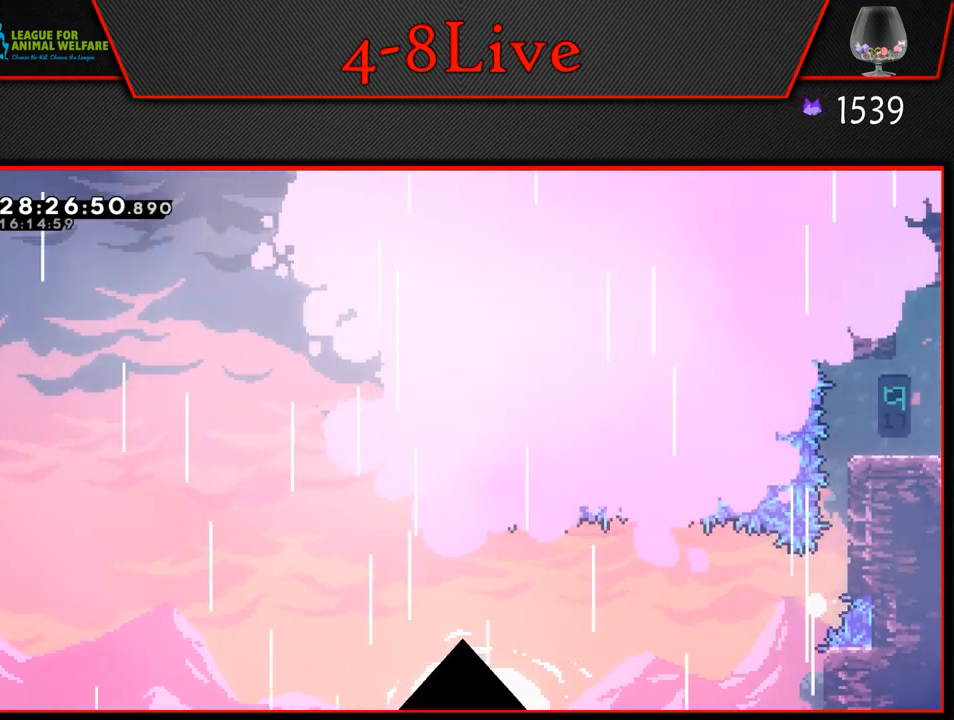
{"buttons": [], "left_stick": "center", "events": [[83, "DPAD_RIGHT", "up"], [100, "L1", "up"], [117, "CROSS", "up"], [200, "CROSS", "down"], [333, "CROSS", "up"]]}
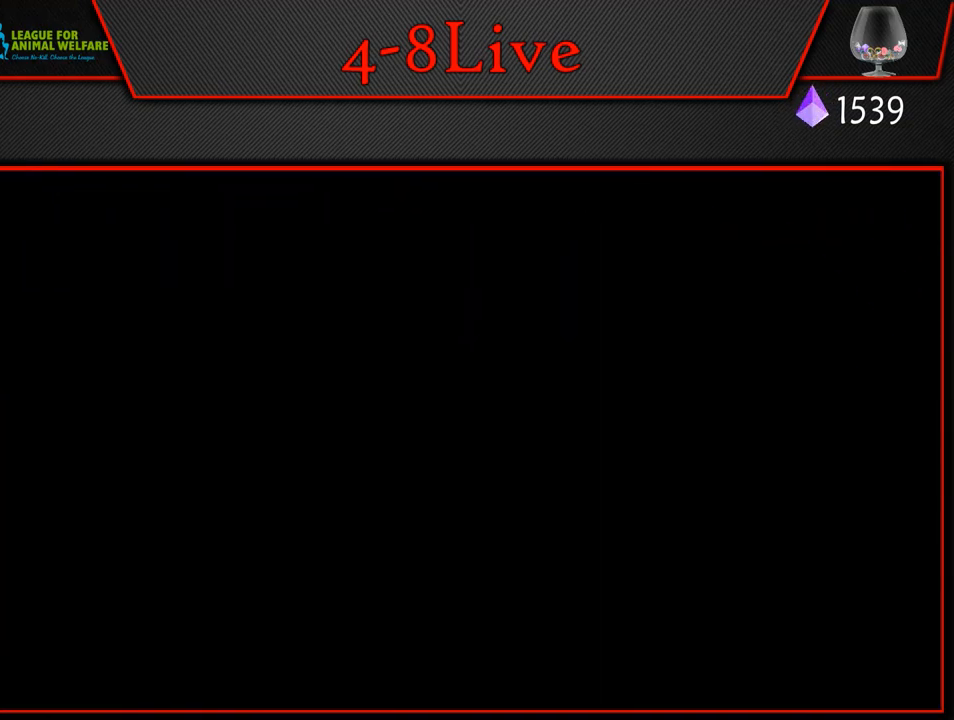
{"buttons": [], "left_stick": "center", "events": []}
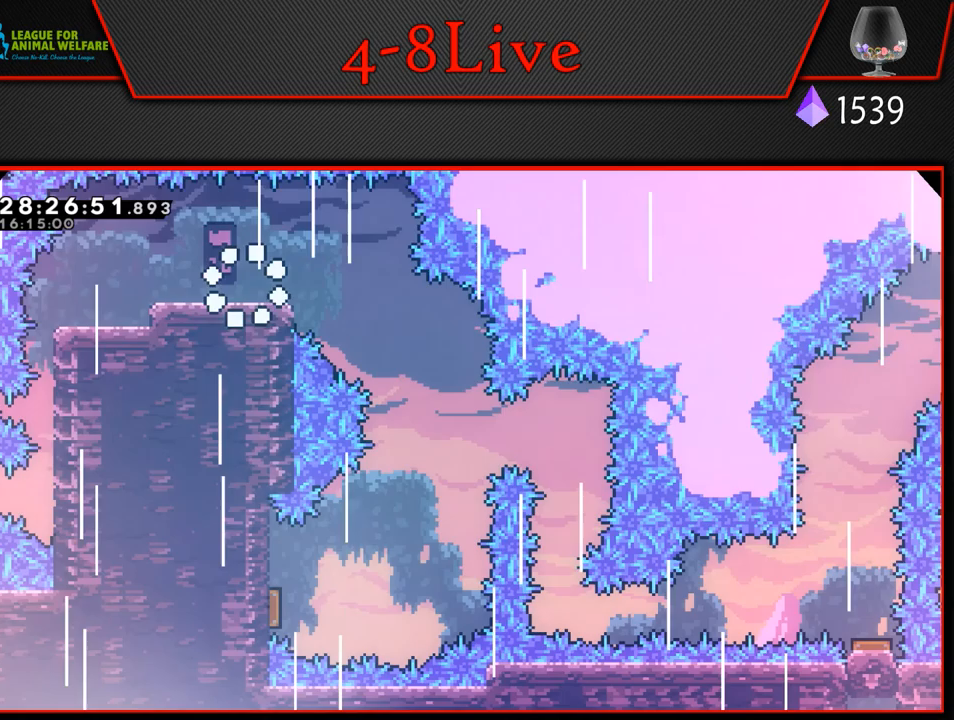
{"buttons": [], "left_stick": "center", "events": []}
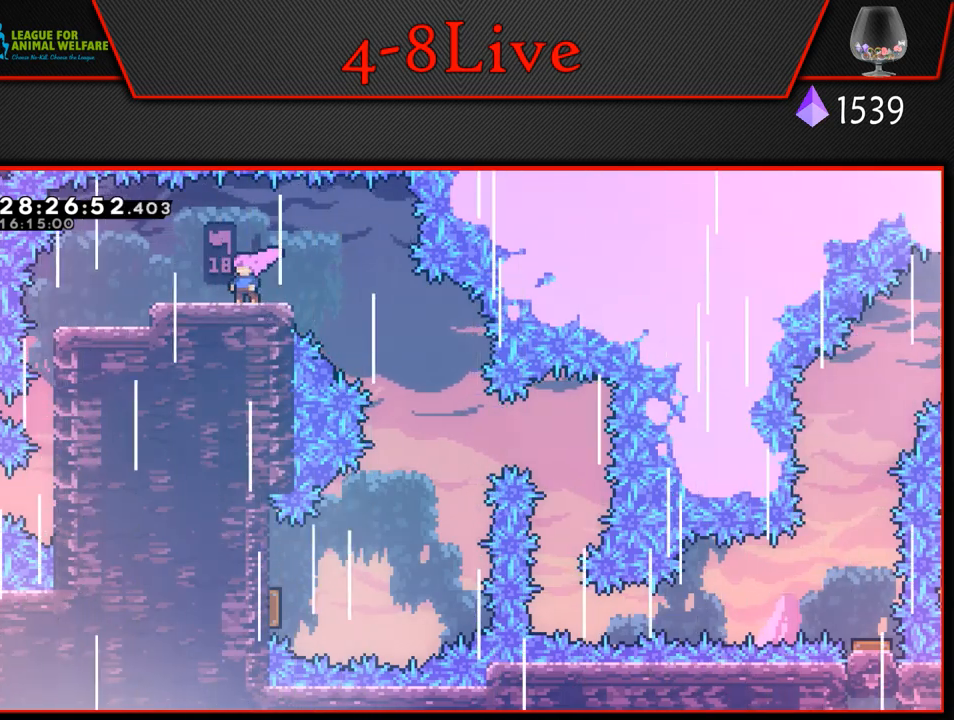
{"buttons": ["DPAD_RIGHT"], "left_stick": "center", "events": [[100, "DPAD_RIGHT", "down"]]}
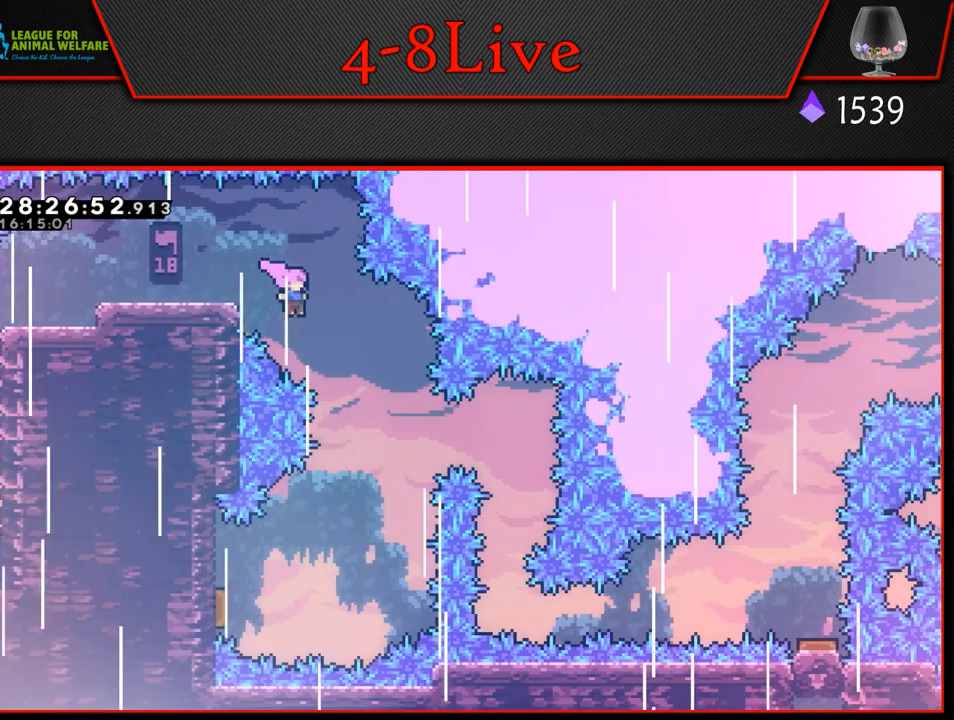
{"buttons": ["R1", "DPAD_DOWN", "DPAD_LEFT"], "left_stick": "center", "events": [[100, "DPAD_DOWN", "down"], [150, "DPAD_RIGHT", "up"], [217, "DPAD_LEFT", "down"], [500, "R1", "down"]]}
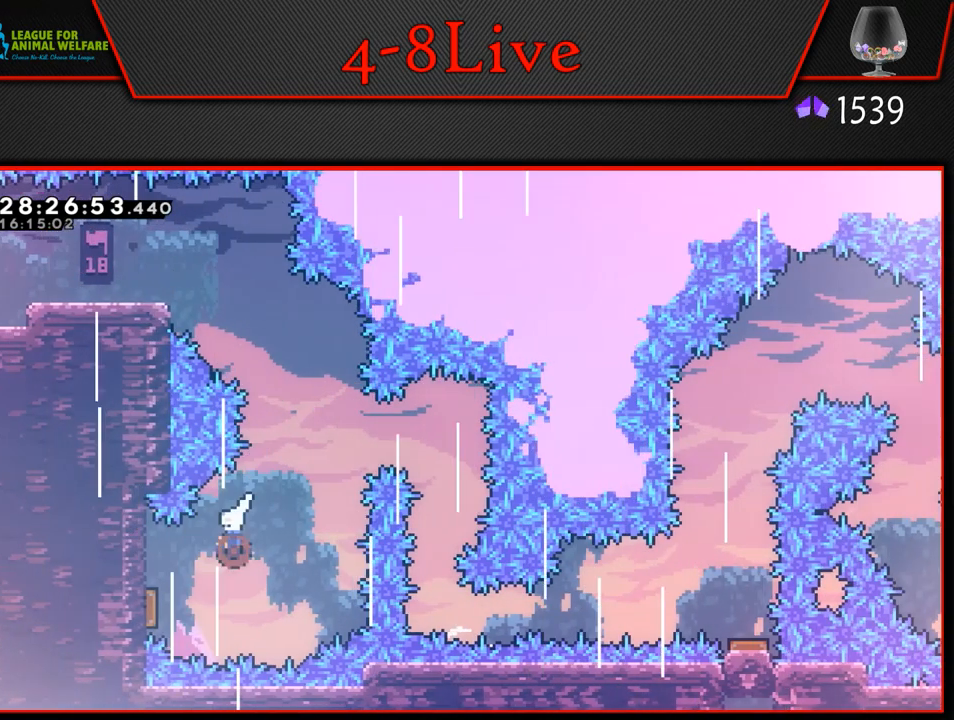
{"buttons": ["DPAD_RIGHT"], "left_stick": "center", "events": [[133, "DPAD_LEFT", "up"], [167, "DPAD_DOWN", "up"], [183, "DPAD_RIGHT", "down"], [200, "R1", "up"]]}
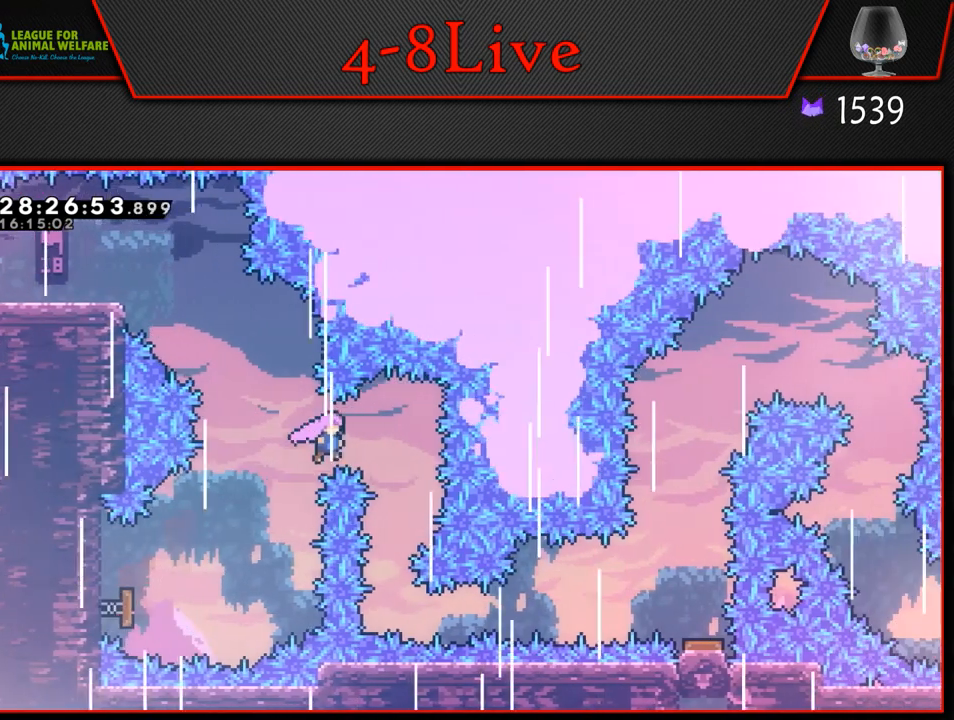
{"buttons": [], "left_stick": "center", "events": [[117, "DPAD_RIGHT", "up"]]}
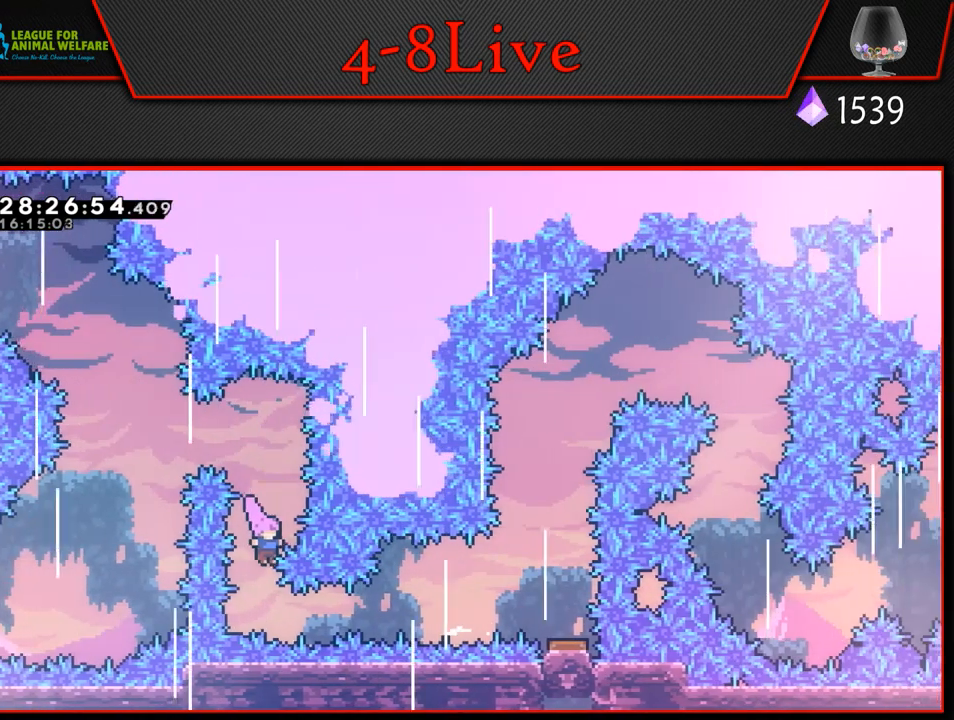
{"buttons": ["L1", "DPAD_RIGHT"], "left_stick": "center", "events": [[100, "DPAD_RIGHT", "down"], [167, "R1", "down"], [267, "L1", "down"], [400, "R1", "up"]]}
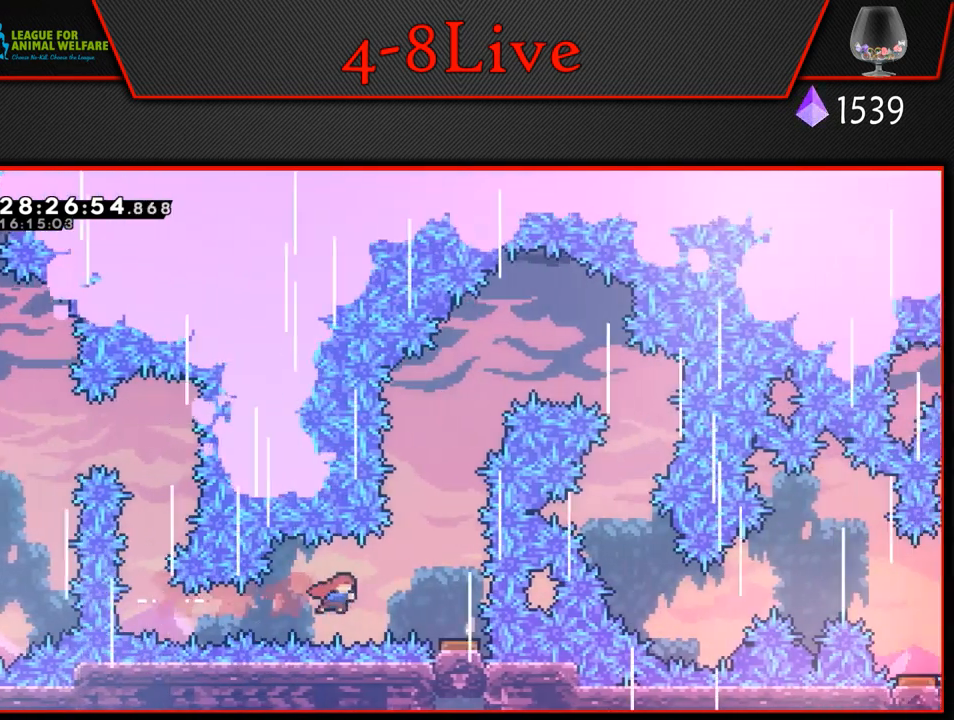
{"buttons": ["L1"], "left_stick": "center", "events": [[150, "DPAD_UP", "down"], [217, "DPAD_RIGHT", "up"], [233, "R1", "down"], [433, "R1", "up"], [450, "DPAD_UP", "up"]]}
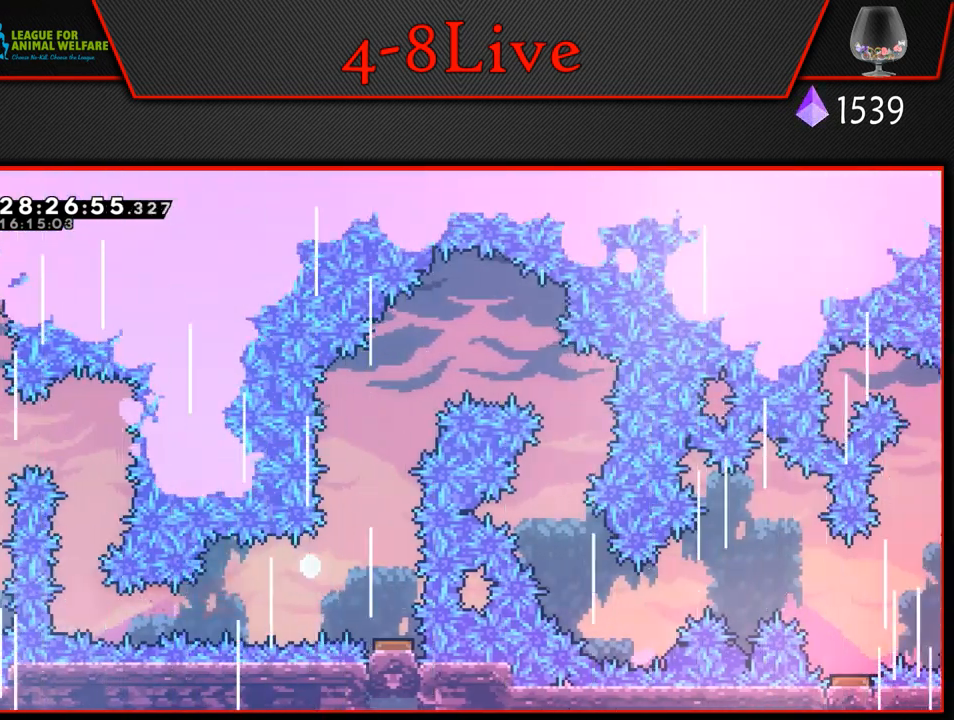
{"buttons": [], "left_stick": "center", "events": [[33, "L1", "up"], [100, "CROSS", "down"], [233, "CROSS", "up"], [333, "CROSS", "down"], [433, "CROSS", "up"]]}
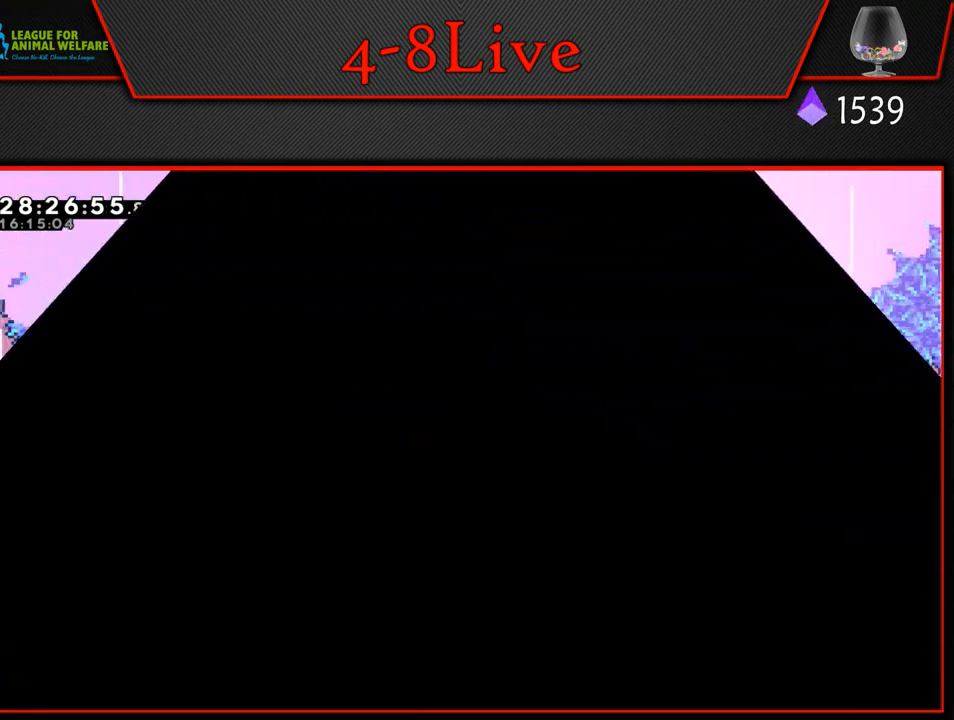
{"buttons": ["DPAD_RIGHT"], "left_stick": "center", "events": [[500, "DPAD_RIGHT", "down"]]}
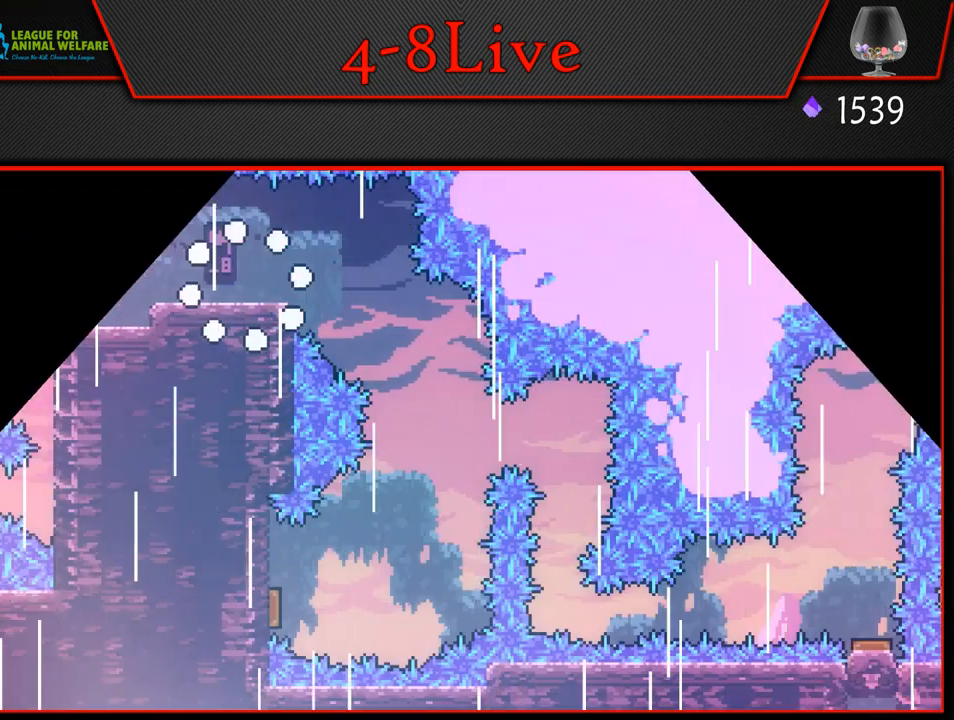
{"buttons": ["DPAD_RIGHT"], "left_stick": "center", "events": []}
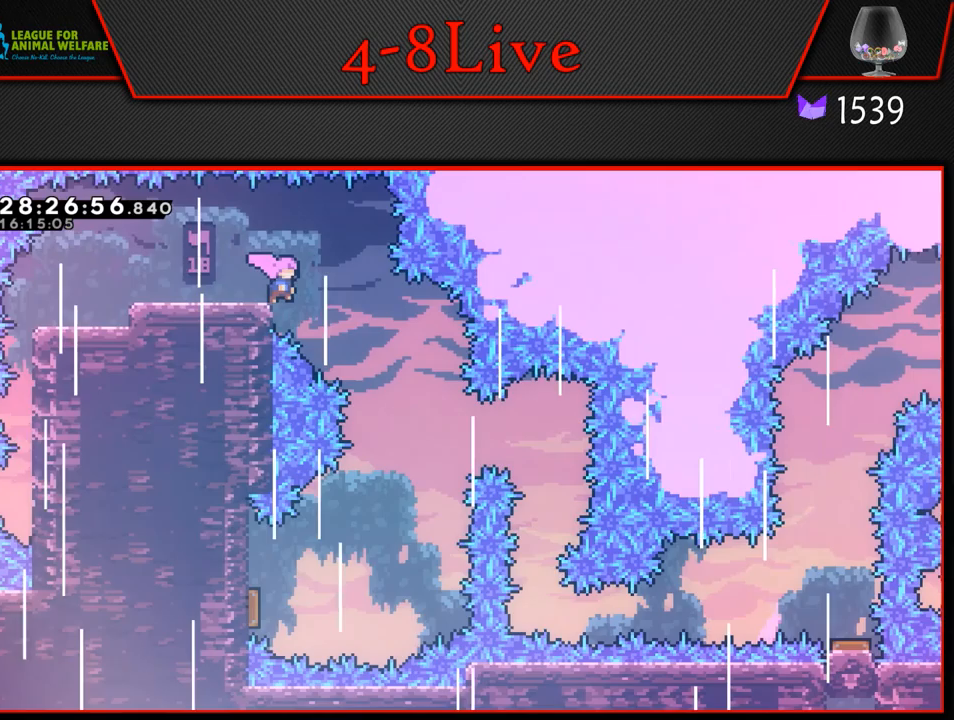
{"buttons": ["DPAD_DOWN", "DPAD_LEFT"], "left_stick": "center", "events": [[183, "DPAD_DOWN", "down"], [300, "DPAD_RIGHT", "up"], [417, "DPAD_LEFT", "down"]]}
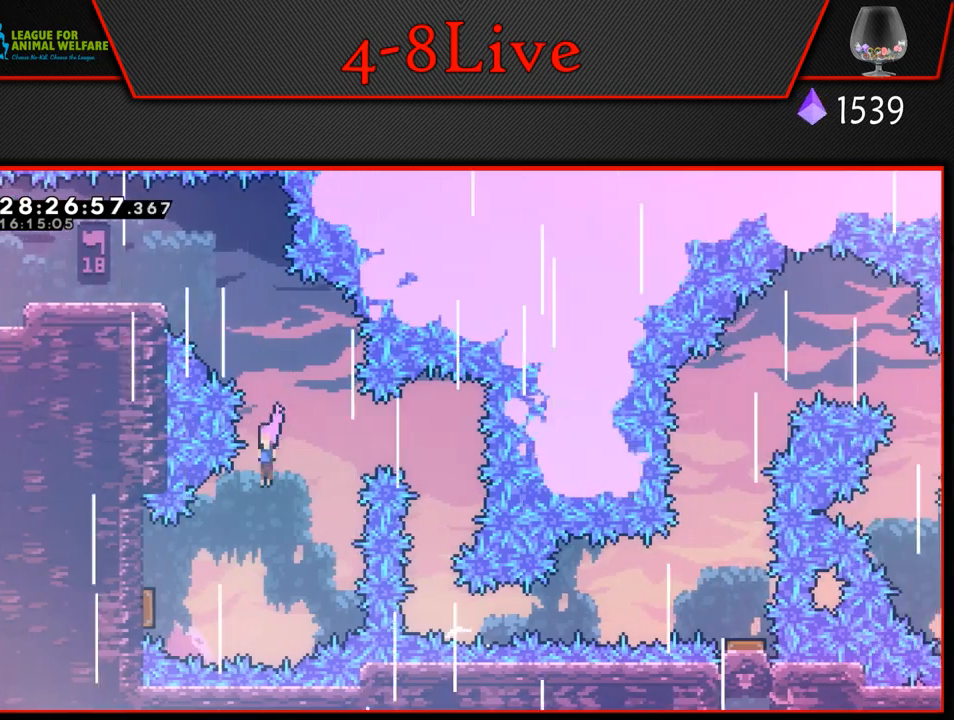
{"buttons": ["DPAD_RIGHT"], "left_stick": "center", "events": [[133, "R1", "down"], [250, "DPAD_LEFT", "up"], [300, "DPAD_DOWN", "up"], [350, "R1", "up"], [400, "DPAD_RIGHT", "down"]]}
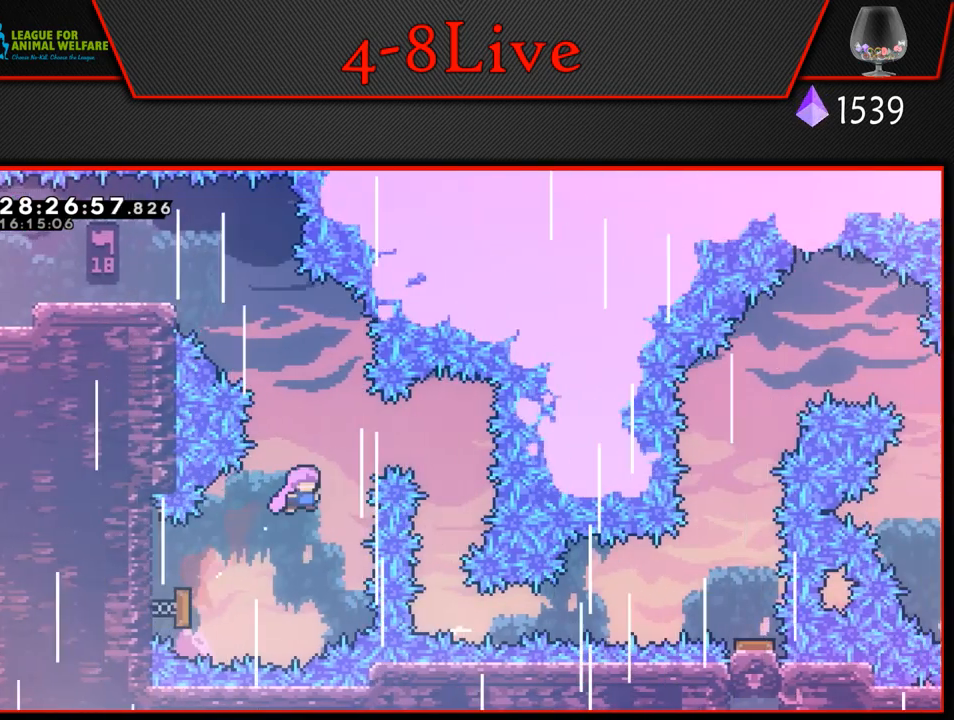
{"buttons": [], "left_stick": "center", "events": [[250, "DPAD_RIGHT", "up"]]}
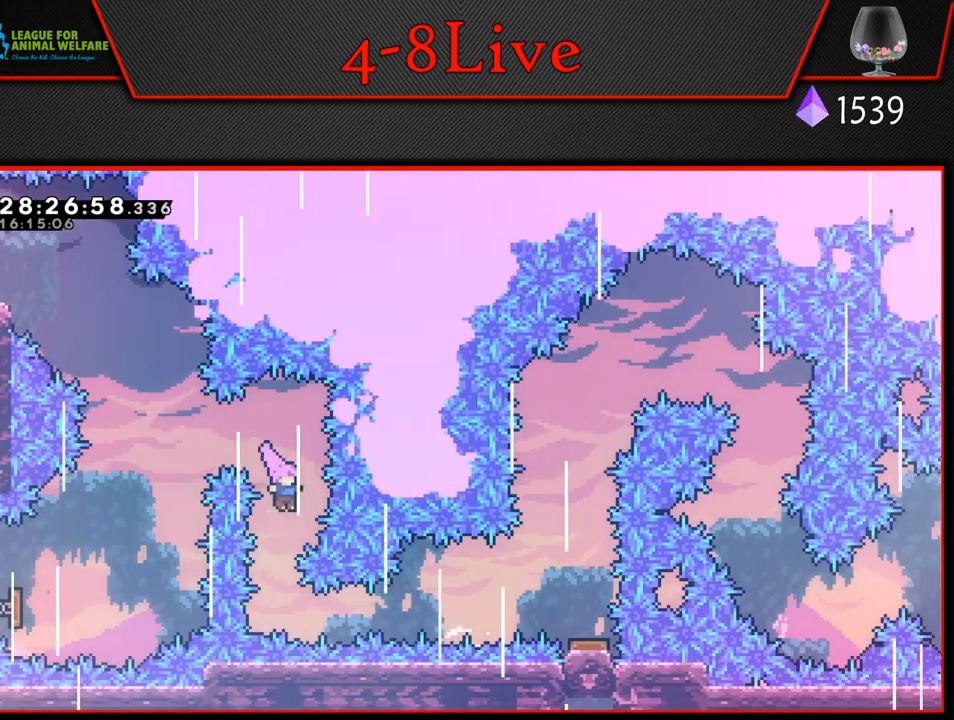
{"buttons": ["DPAD_RIGHT"], "left_stick": "center", "events": [[267, "DPAD_RIGHT", "down"], [333, "R1", "down"], [433, "R1", "up"]]}
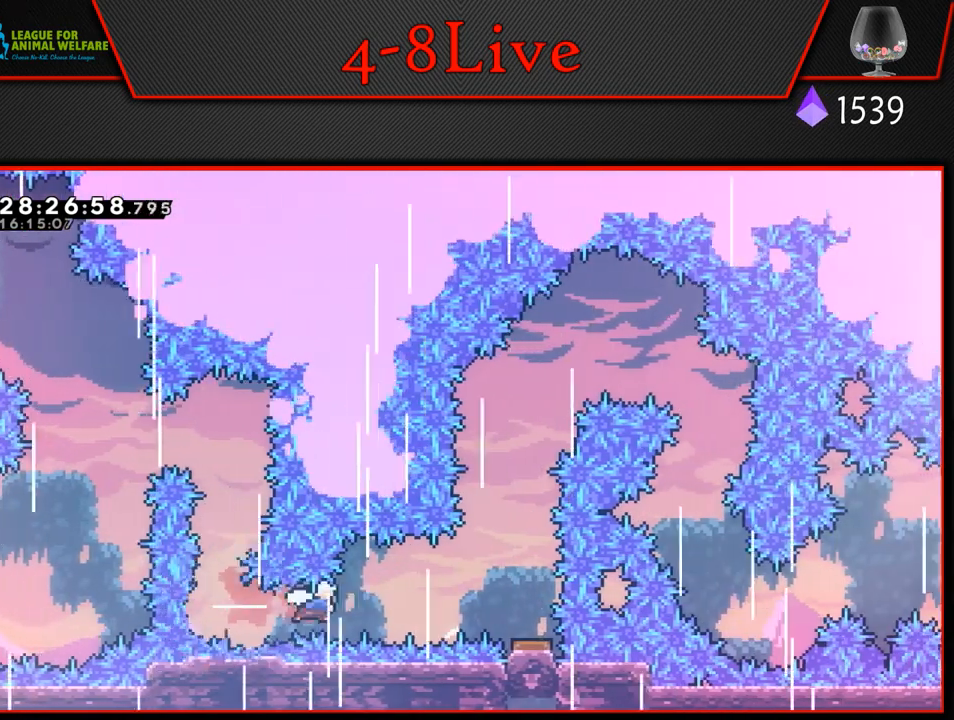
{"buttons": ["DPAD_LEFT"], "left_stick": "center", "events": [[50, "R1", "down"], [167, "DPAD_RIGHT", "up"], [167, "R1", "up"], [183, "DPAD_LEFT", "down"]]}
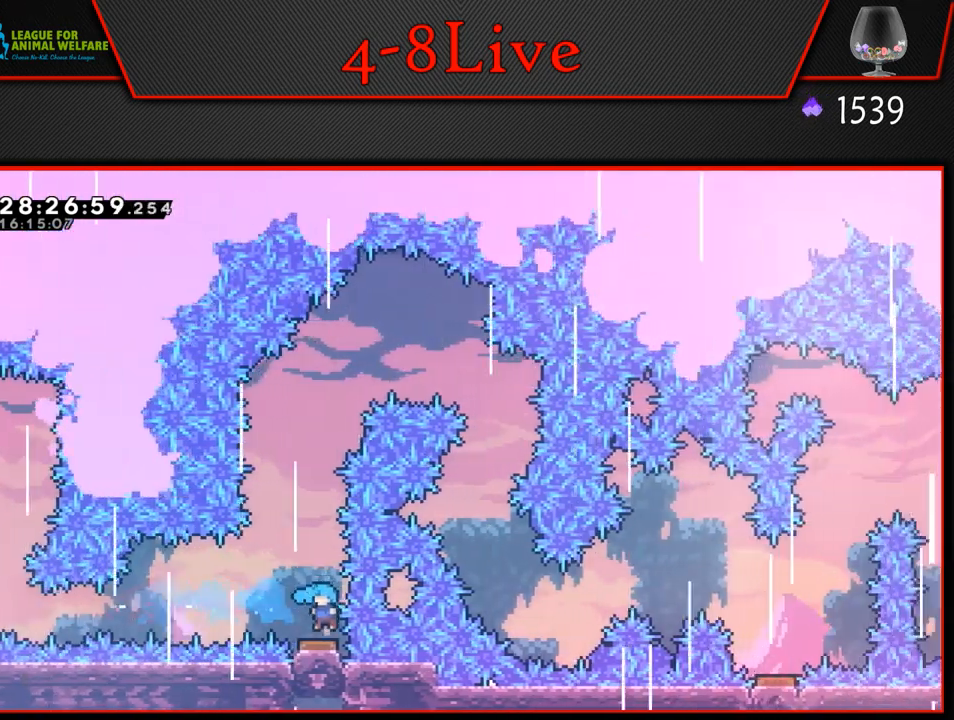
{"buttons": ["L1", "R1", "DPAD_UP", "DPAD_RIGHT"], "left_stick": "center", "events": [[167, "DPAD_LEFT", "up"], [350, "DPAD_RIGHT", "down"], [350, "DPAD_UP", "down"], [350, "L1", "down"], [400, "R1", "down"]]}
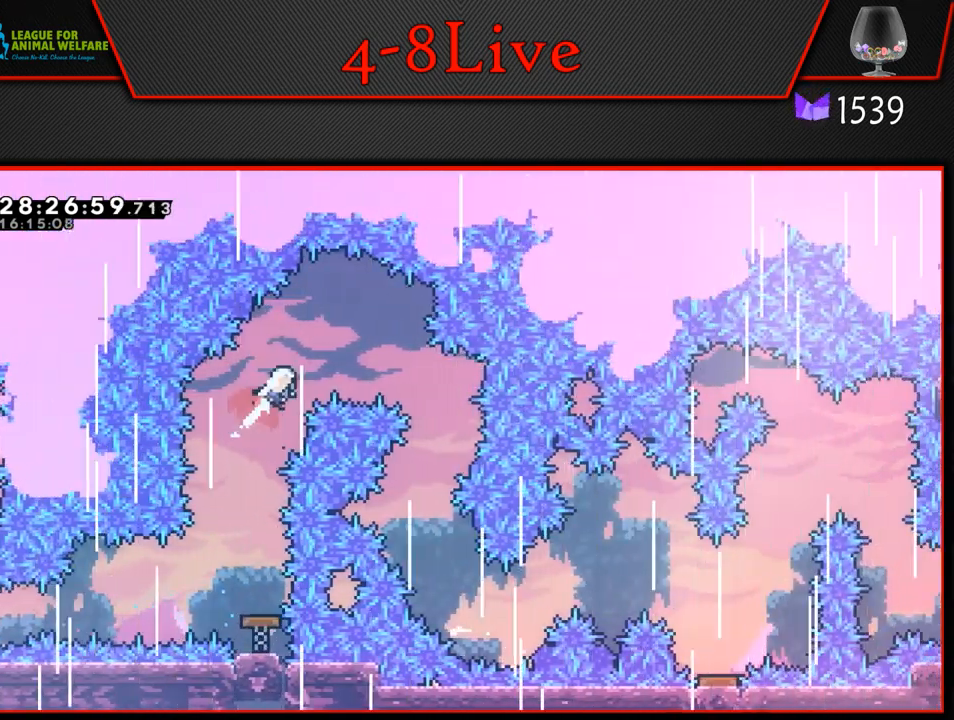
{"buttons": ["DPAD_RIGHT"], "left_stick": "center", "events": [[33, "DPAD_UP", "up"], [50, "R1", "up"], [83, "L1", "up"], [217, "DPAD_RIGHT", "up"], [467, "DPAD_RIGHT", "down"]]}
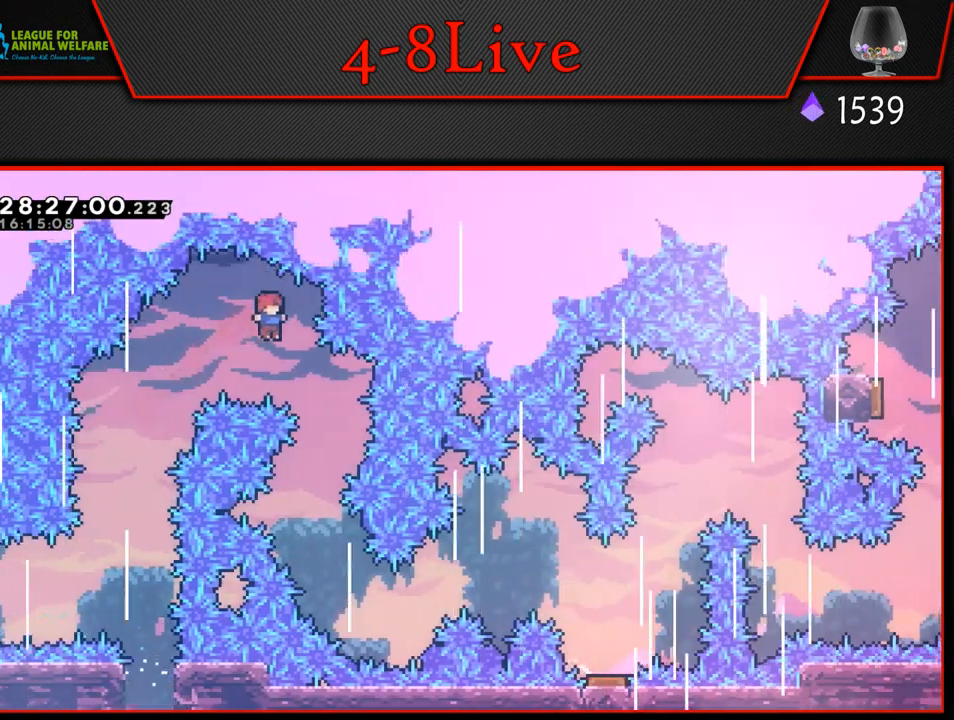
{"buttons": [], "left_stick": "center", "events": [[183, "DPAD_RIGHT", "up"]]}
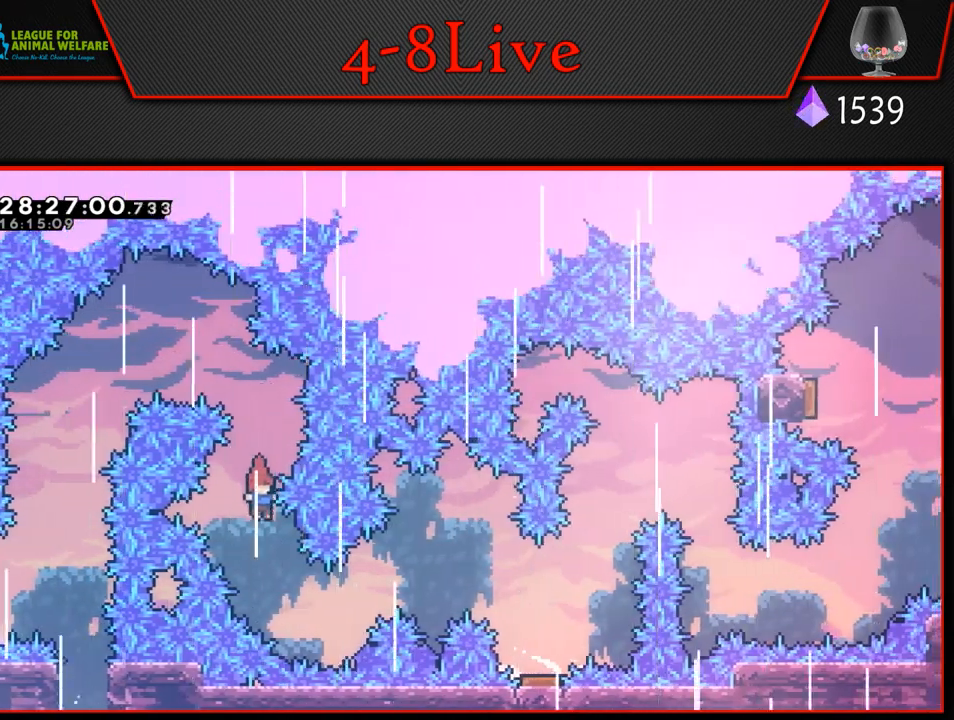
{"buttons": ["L1", "R1", "DPAD_UP", "DPAD_RIGHT"], "left_stick": "center", "events": [[133, "DPAD_RIGHT", "down"], [333, "L1", "down"], [350, "DPAD_UP", "down"], [383, "R1", "down"]]}
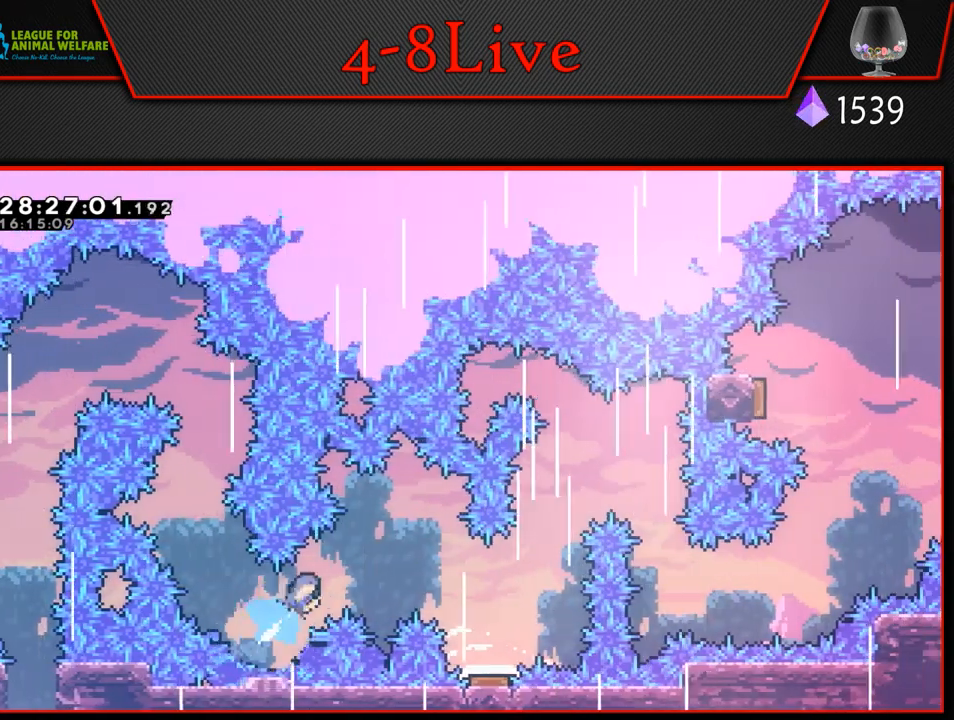
{"buttons": ["DPAD_RIGHT"], "left_stick": "center", "events": [[83, "DPAD_UP", "up"], [100, "R1", "up"], [117, "L1", "up"], [300, "DPAD_RIGHT", "up"], [467, "DPAD_RIGHT", "down"]]}
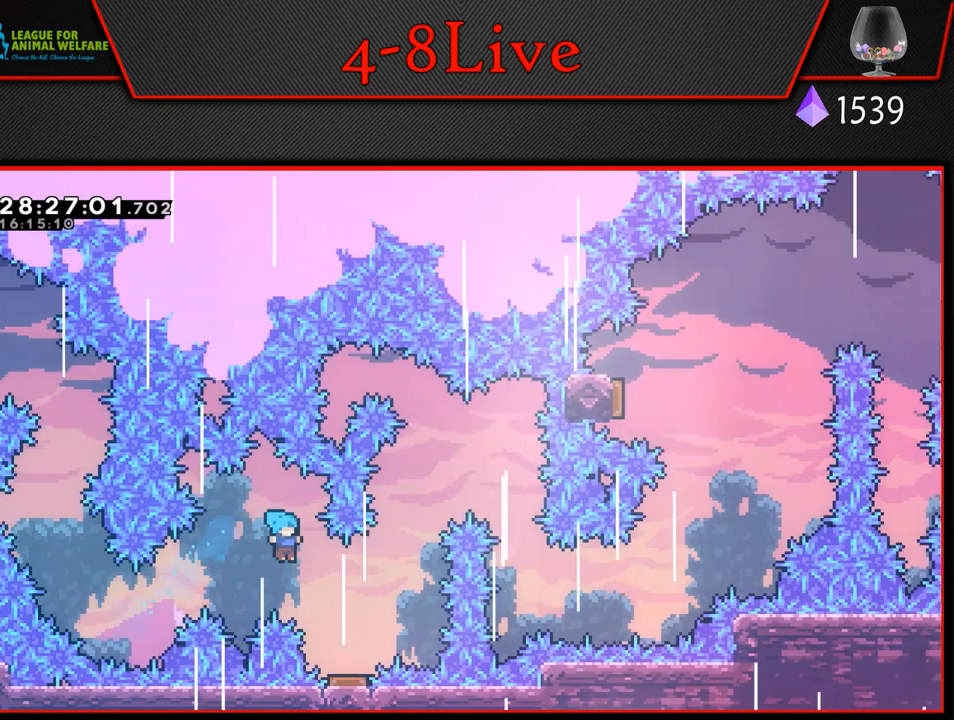
{"buttons": ["DPAD_RIGHT"], "left_stick": "center", "events": [[133, "DPAD_RIGHT", "up"], [217, "DPAD_RIGHT", "down"]]}
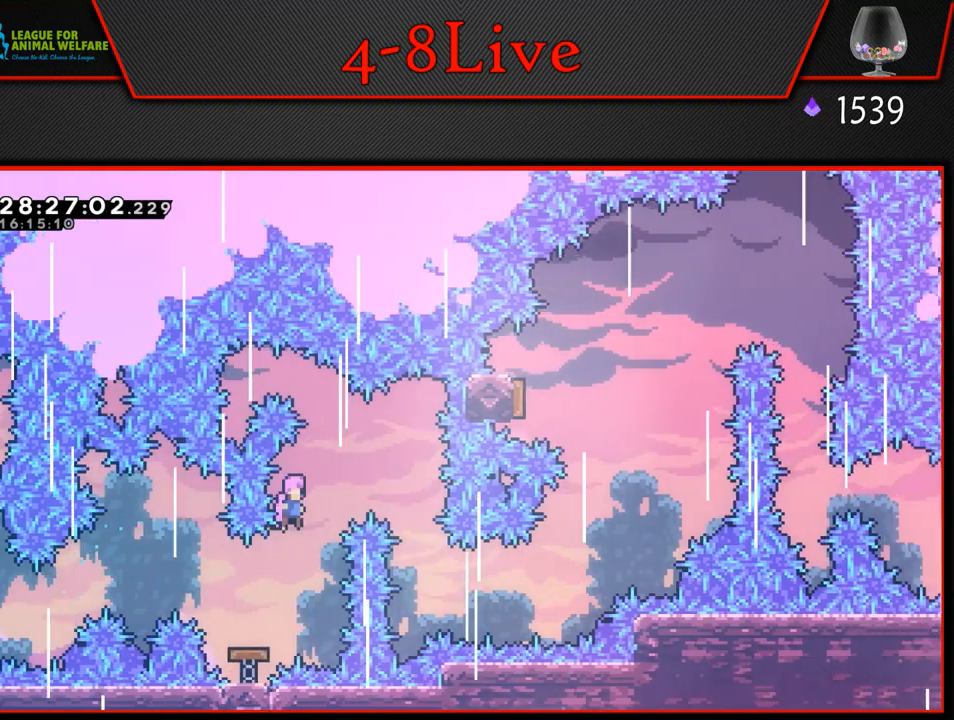
{"buttons": [], "left_stick": "center", "events": [[417, "DPAD_RIGHT", "up"]]}
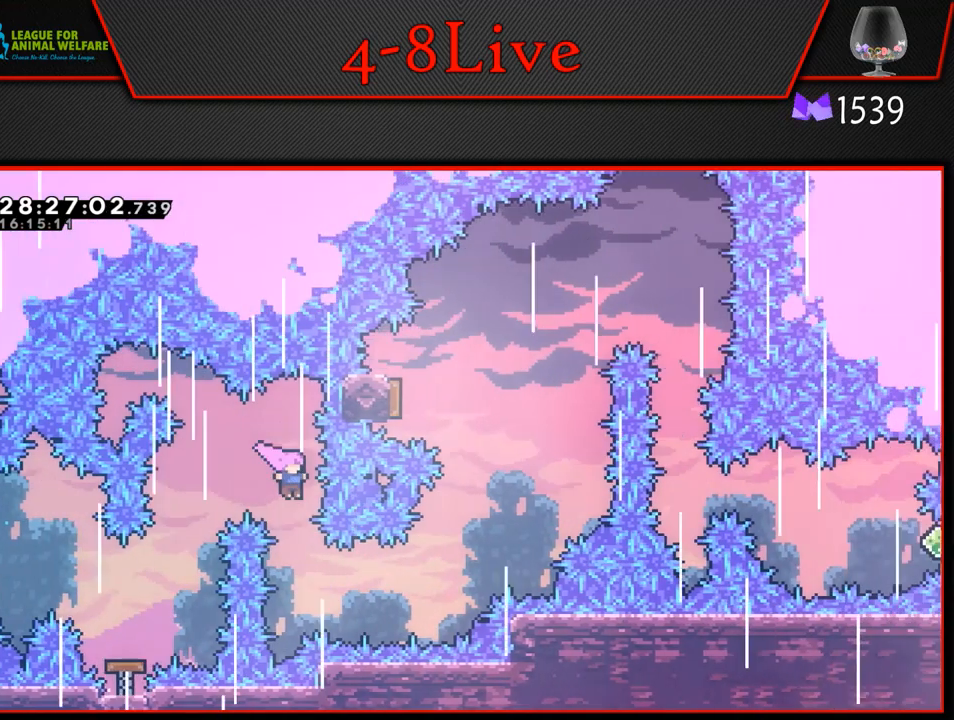
{"buttons": ["L1", "DPAD_RIGHT"], "left_stick": "center", "events": [[183, "DPAD_RIGHT", "down"], [283, "R1", "down"], [417, "R1", "up"], [483, "L1", "down"]]}